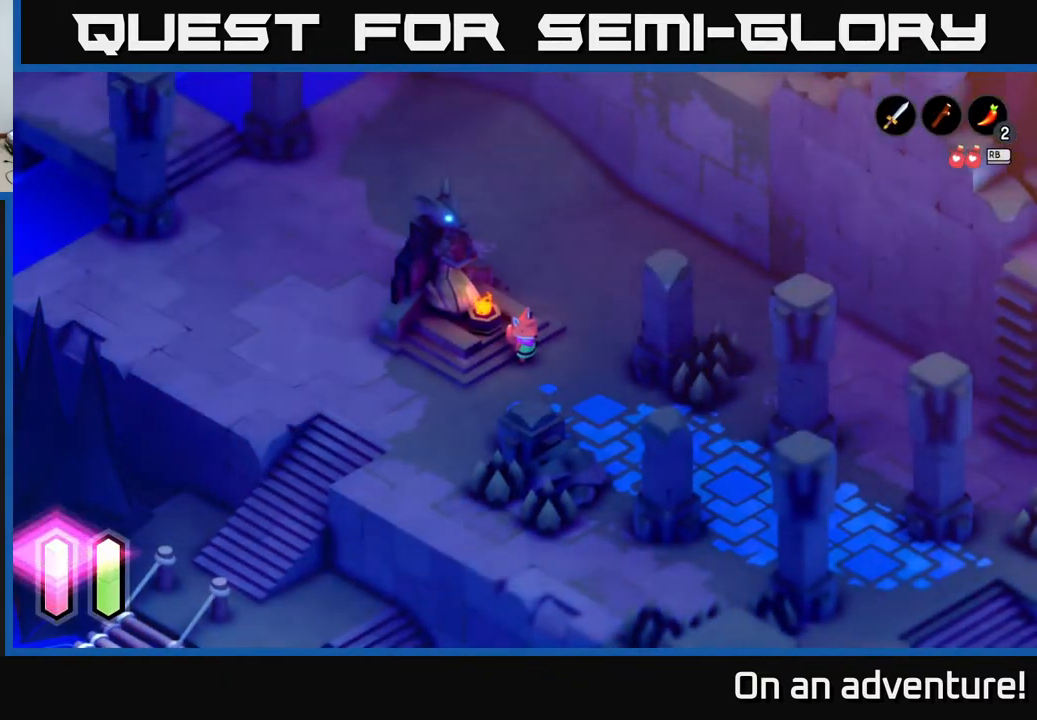
Gameplay with a controller (Xbox layout); each line is a JSON object with the inputs held at the frame after it. "events" lists button and stick changes between this image and that frame as [ms after this image, input, new state], when the widget could be followed in between.
{"buttons": [], "left_stick": "down", "right_stick": "center", "events": [[367, "left_stick", "down"]]}
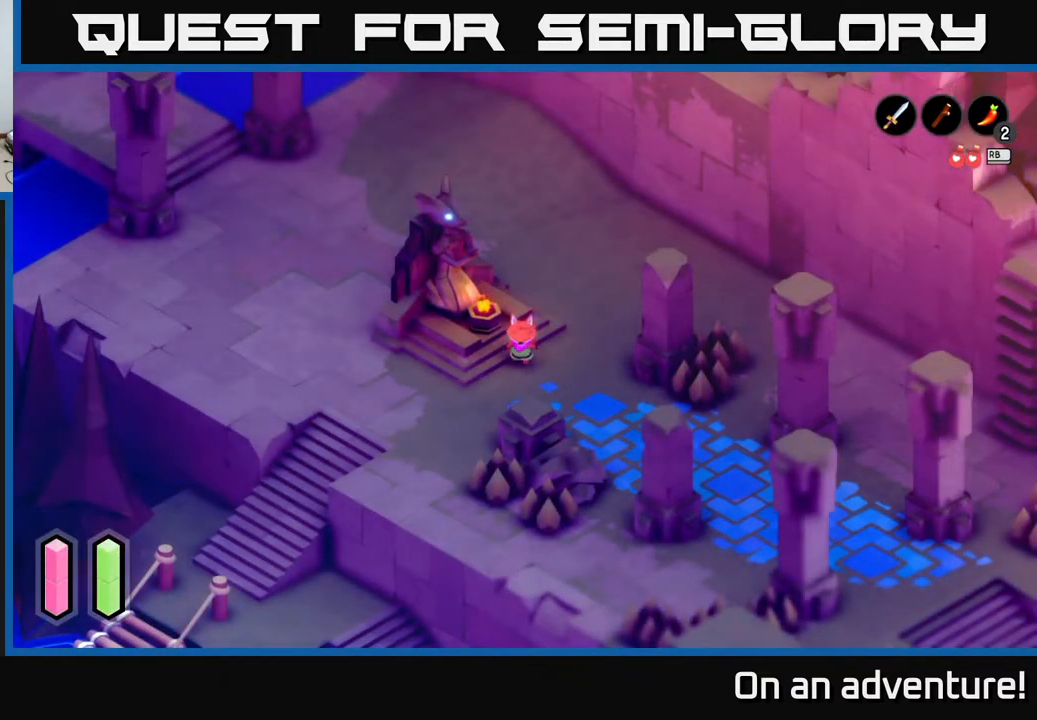
{"buttons": [], "left_stick": "down-left", "right_stick": "center", "events": [[133, "left_stick", "center"], [417, "left_stick", "down"], [500, "left_stick", "down-left"]]}
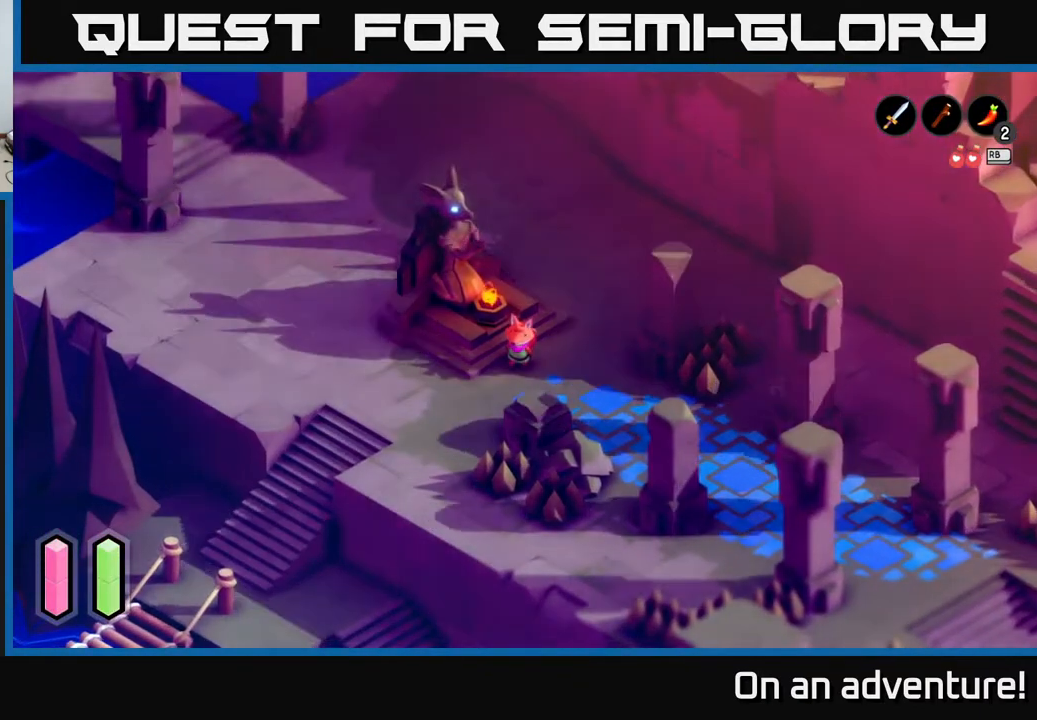
{"buttons": [], "left_stick": "up-left", "right_stick": "center", "events": [[483, "left_stick", "up-left"]]}
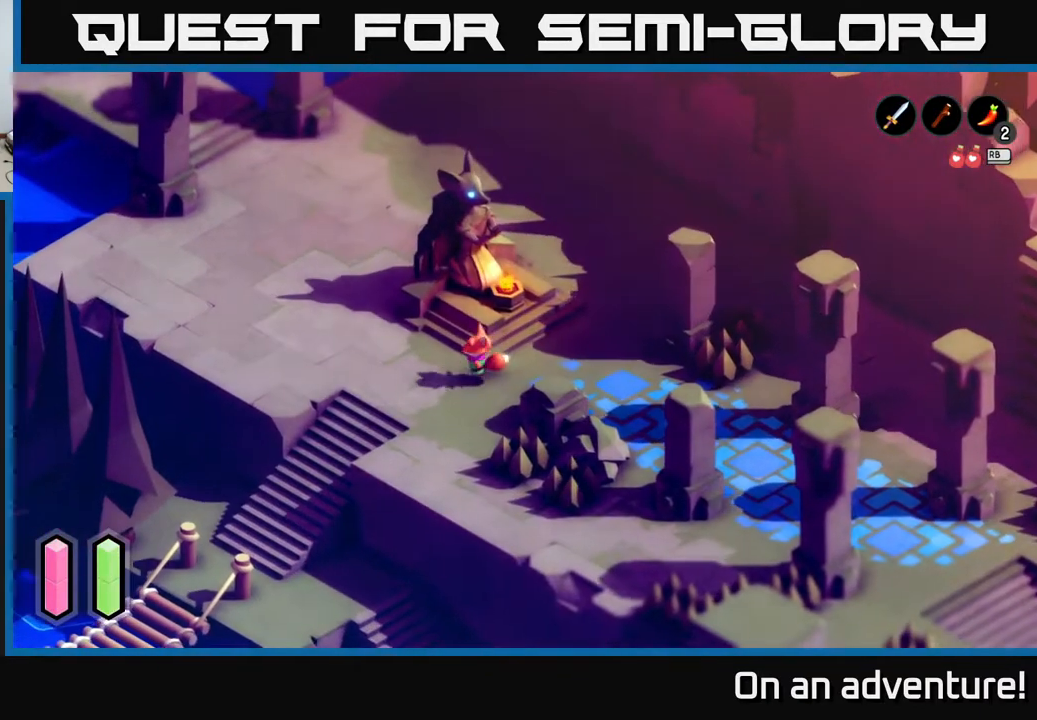
{"buttons": [], "left_stick": "up-left", "right_stick": "center", "events": []}
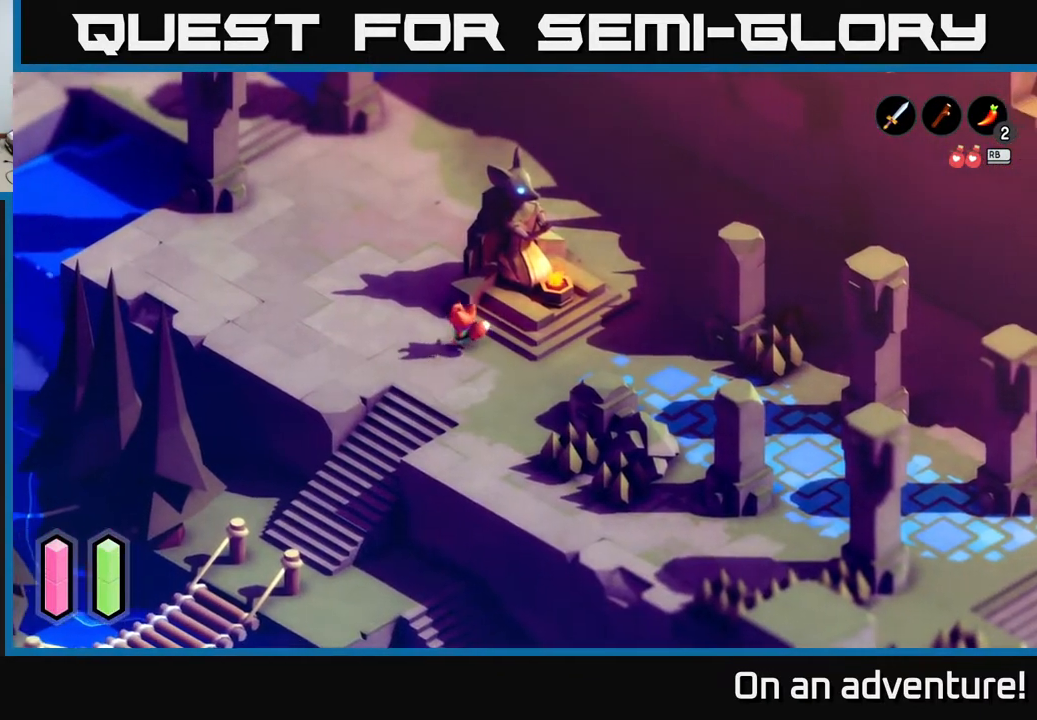
{"buttons": ["A"], "left_stick": "up", "right_stick": "center", "events": [[183, "A", "down"], [350, "left_stick", "up"]]}
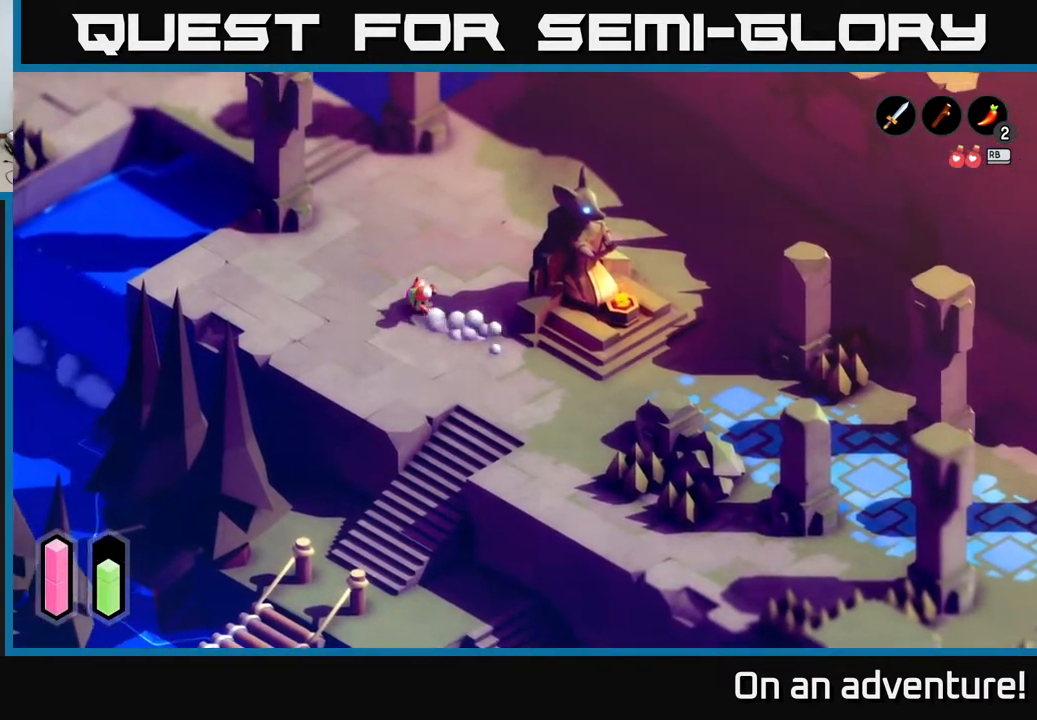
{"buttons": ["A"], "left_stick": "up", "right_stick": "center", "events": []}
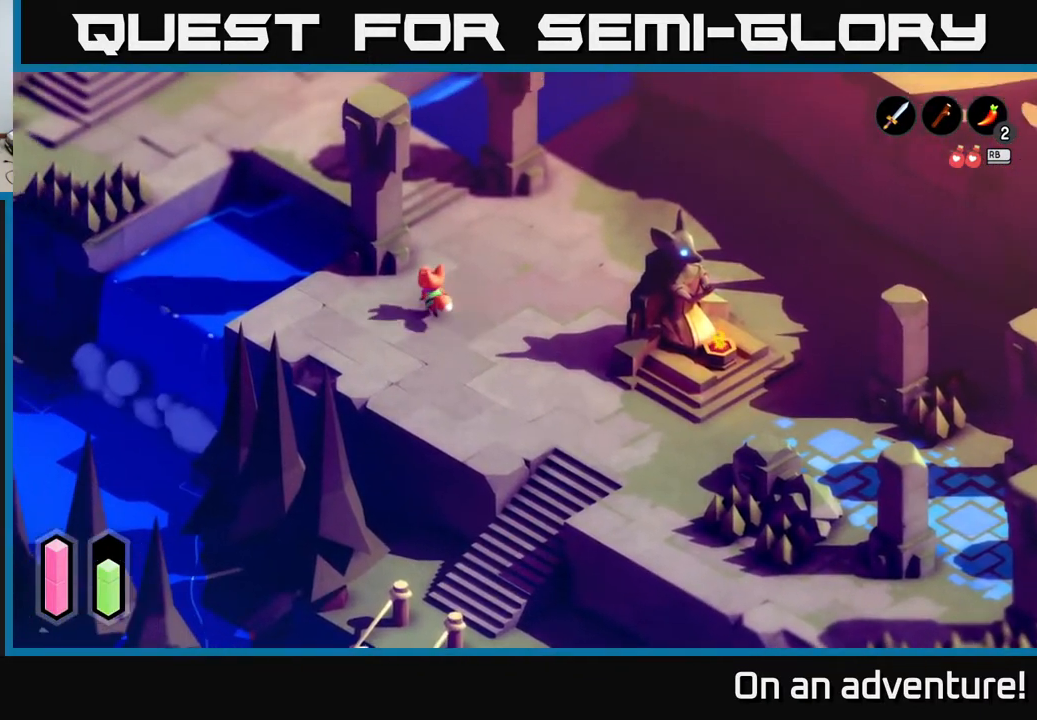
{"buttons": ["A"], "left_stick": "up", "right_stick": "center", "events": [[300, "left_stick", "up-right"], [450, "left_stick", "up"]]}
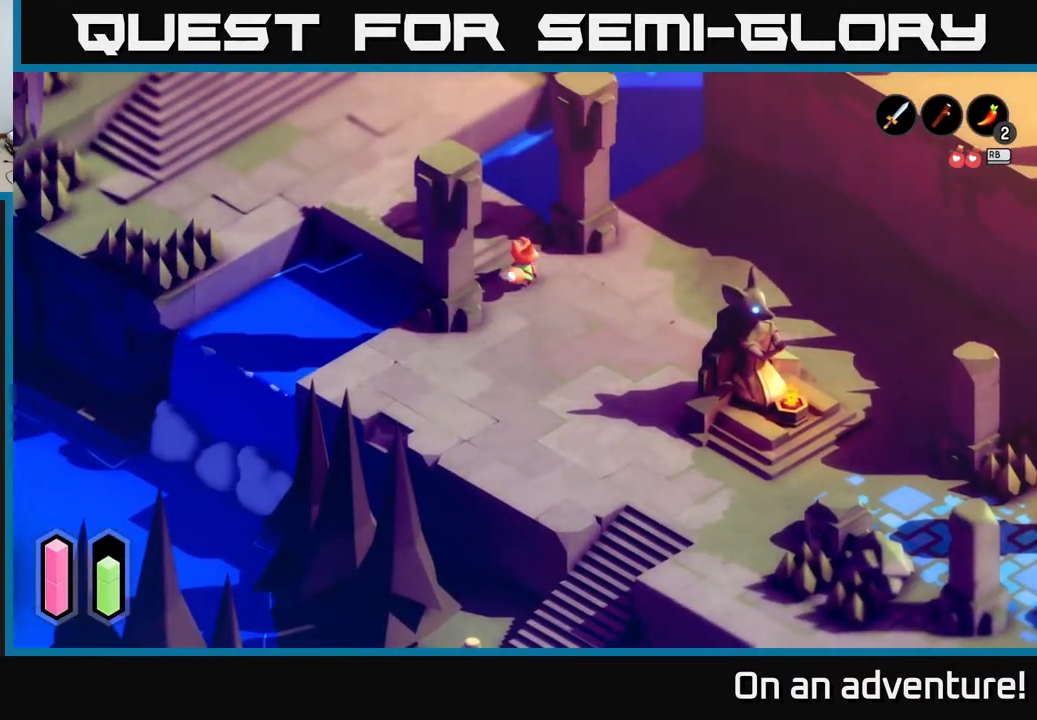
{"buttons": [], "left_stick": "center", "right_stick": "center", "events": [[17, "left_stick", "up-left"], [67, "A", "up"], [283, "left_stick", "center"]]}
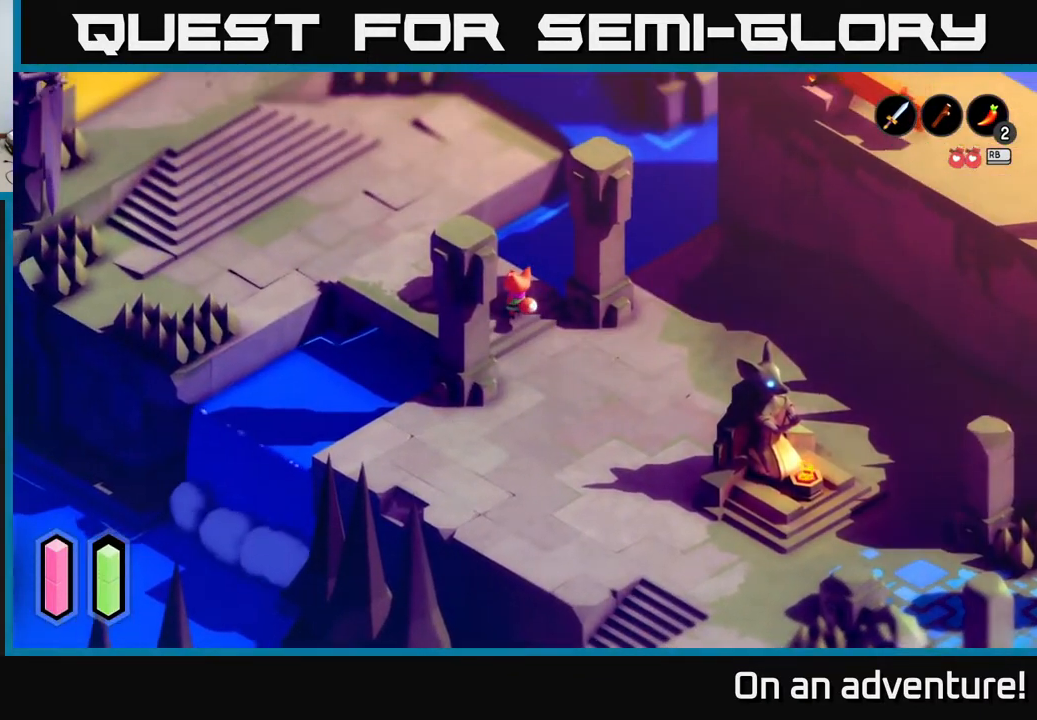
{"buttons": [], "left_stick": "center", "right_stick": "center", "events": [[367, "SELECT", "down"], [467, "SELECT", "up"]]}
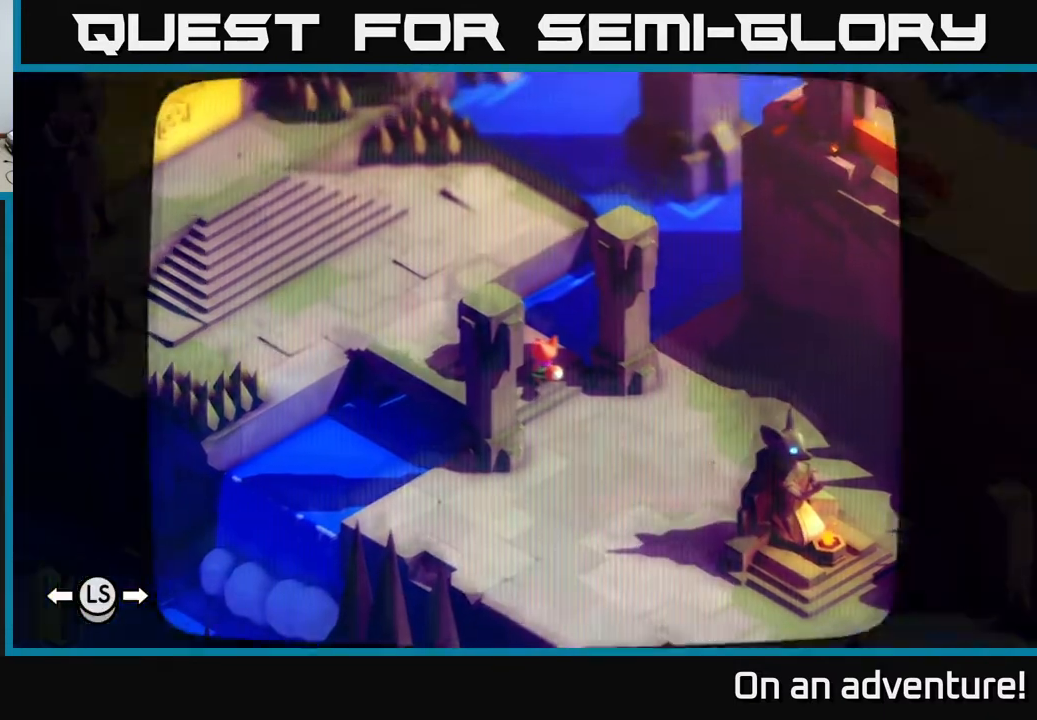
{"buttons": [], "left_stick": "center", "right_stick": "center", "events": []}
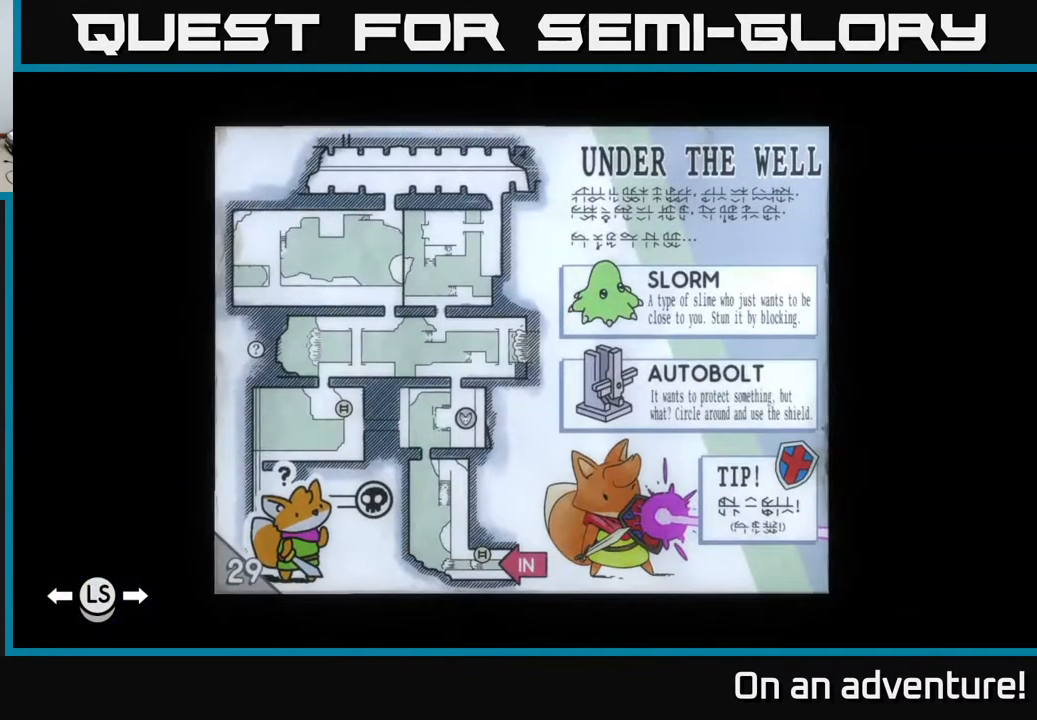
{"buttons": [], "left_stick": "center", "right_stick": "center", "events": [[50, "SELECT", "down"], [133, "SELECT", "up"]]}
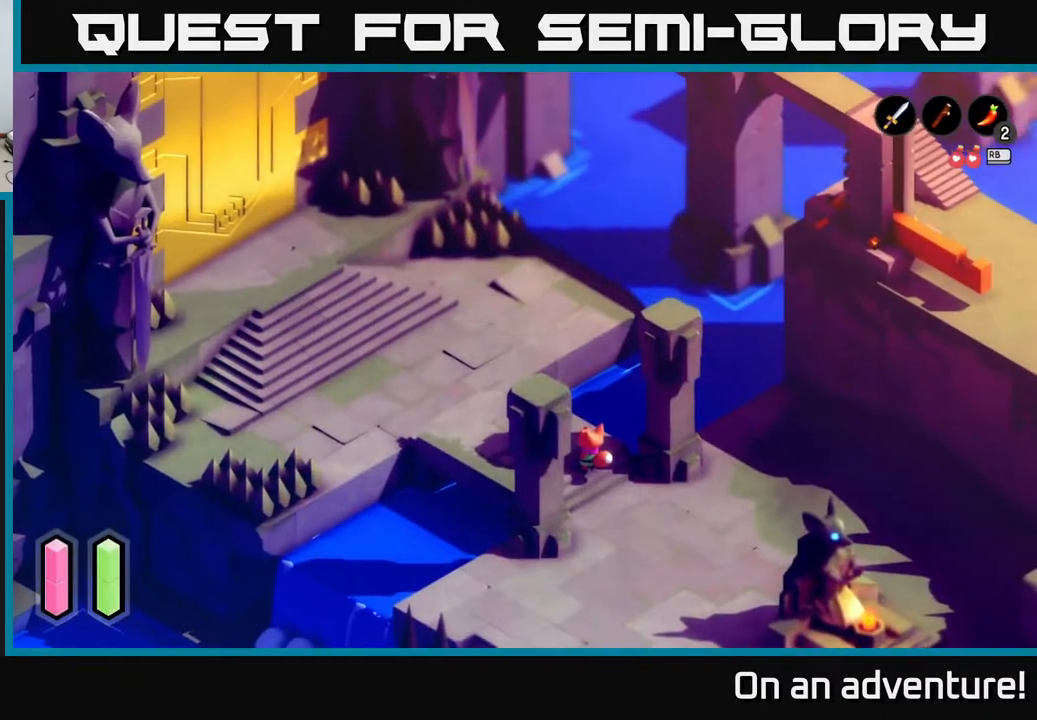
{"buttons": ["START"], "left_stick": "center", "right_stick": "center", "events": [[67, "START", "down"], [267, "START", "up"], [417, "START", "down"]]}
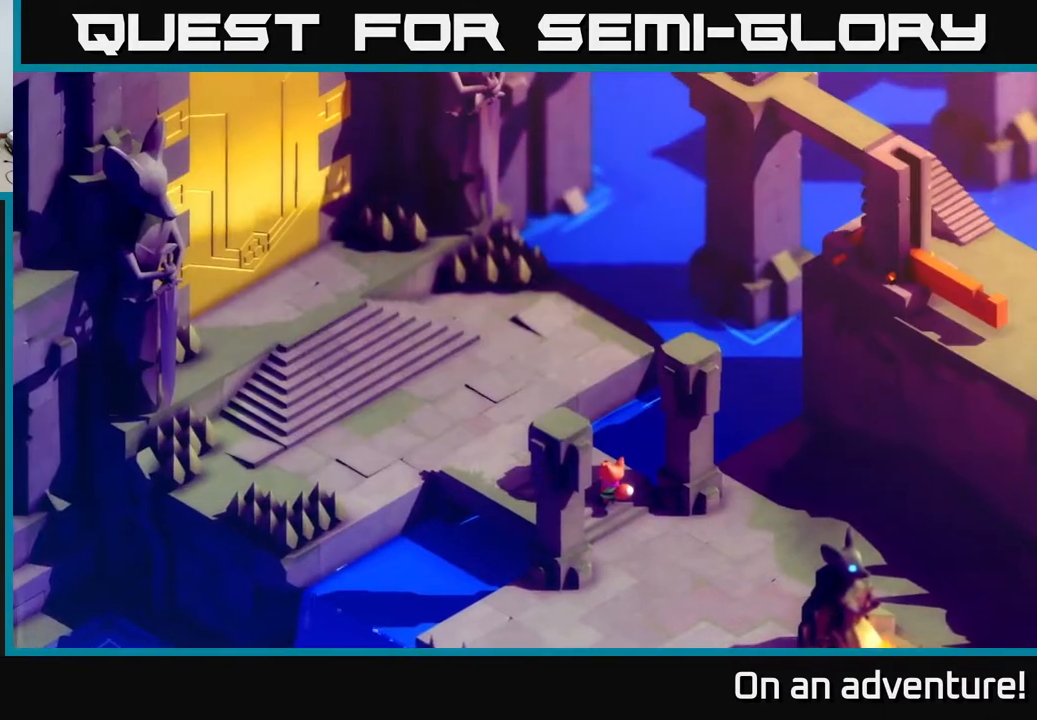
{"buttons": [], "left_stick": "center", "right_stick": "center", "events": [[67, "START", "up"], [200, "L1", "down"], [317, "L1", "up"]]}
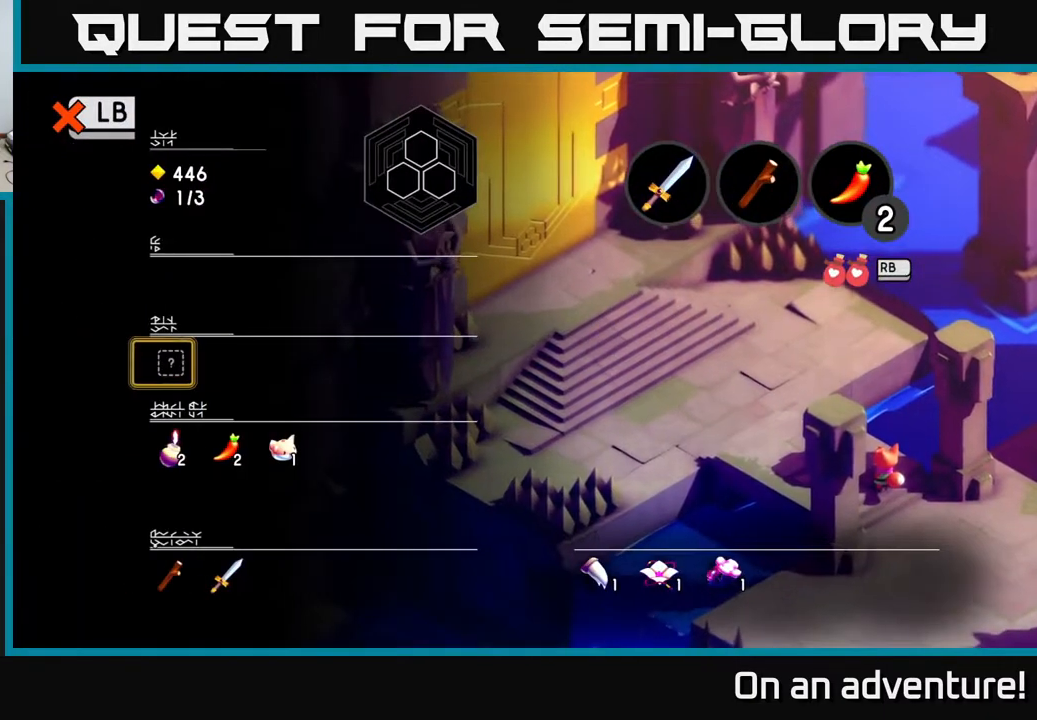
{"buttons": [], "left_stick": "center", "right_stick": "center", "events": [[400, "L1", "down"], [500, "L1", "up"]]}
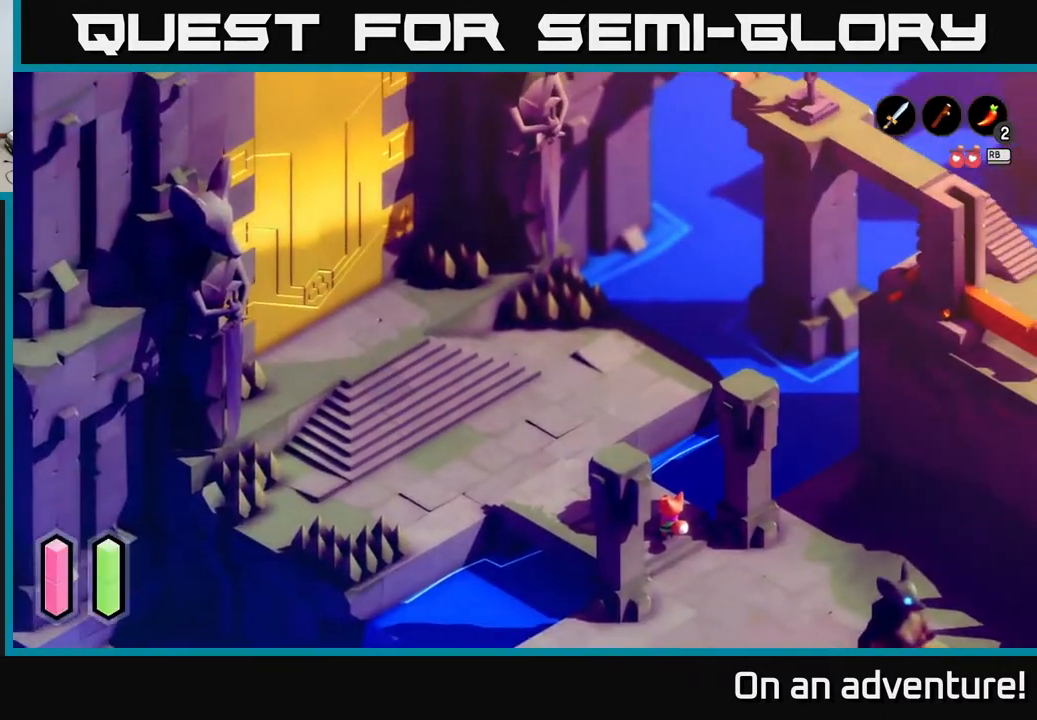
{"buttons": ["A"], "left_stick": "up-left", "right_stick": "center", "events": [[83, "left_stick", "up-left"], [267, "A", "down"]]}
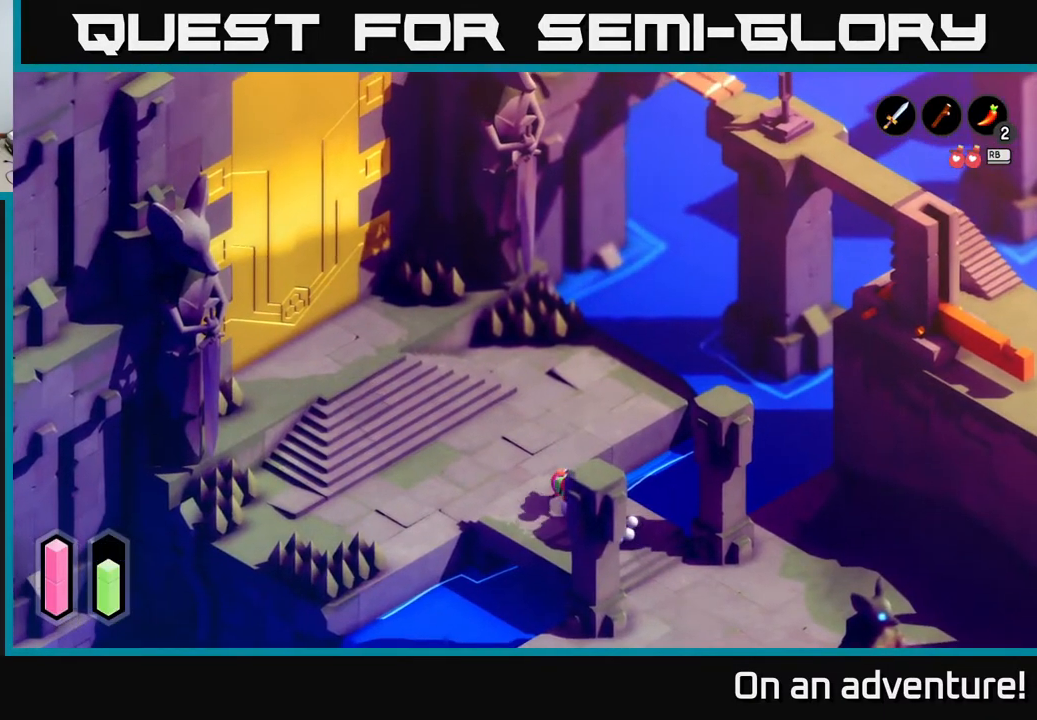
{"buttons": [], "left_stick": "center", "right_stick": "center", "events": [[267, "left_stick", "left"], [417, "left_stick", "center"], [467, "A", "up"]]}
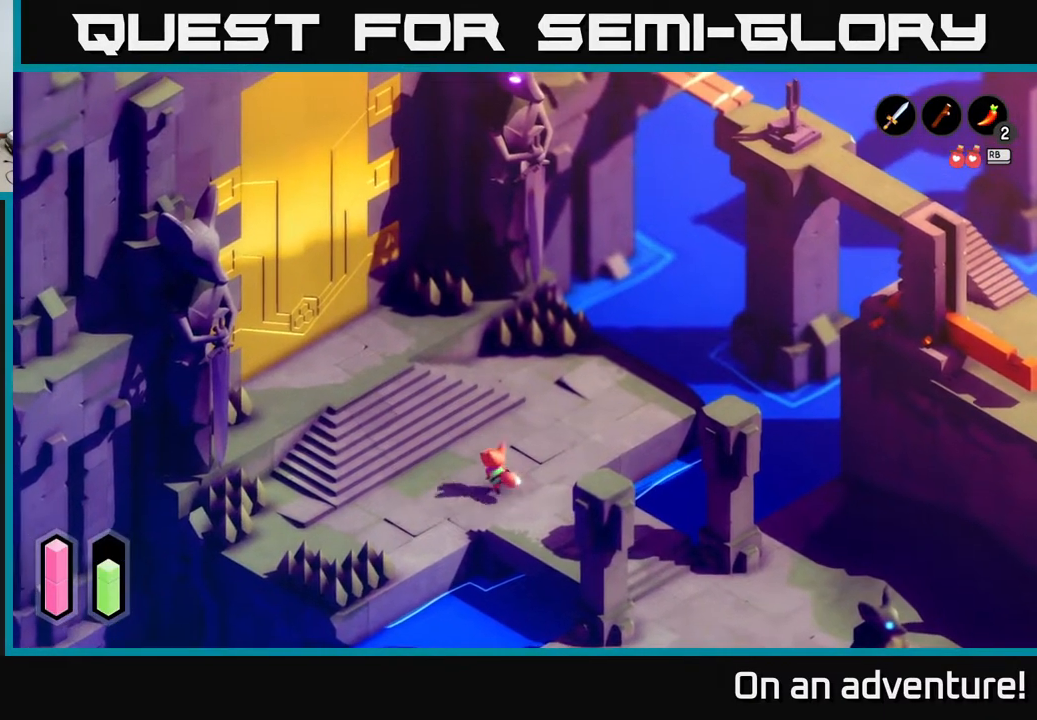
{"buttons": [], "left_stick": "up-right", "right_stick": "center", "events": [[400, "left_stick", "up-right"]]}
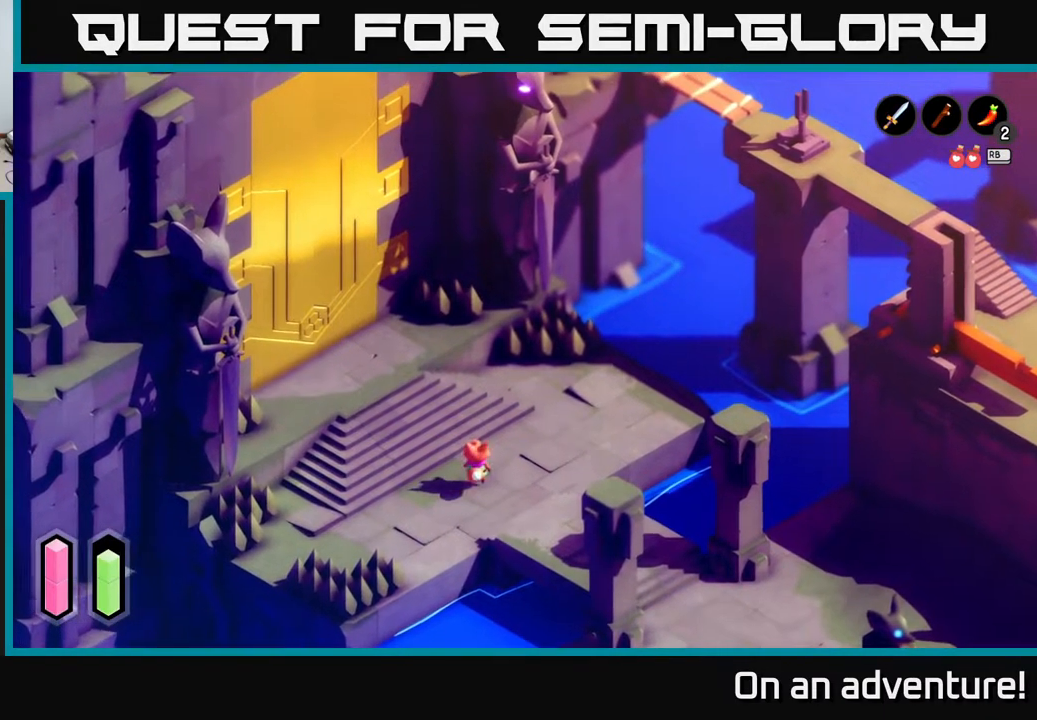
{"buttons": [], "left_stick": "right", "right_stick": "center", "events": [[67, "left_stick", "center"], [217, "left_stick", "left"], [417, "left_stick", "center"], [467, "left_stick", "right"]]}
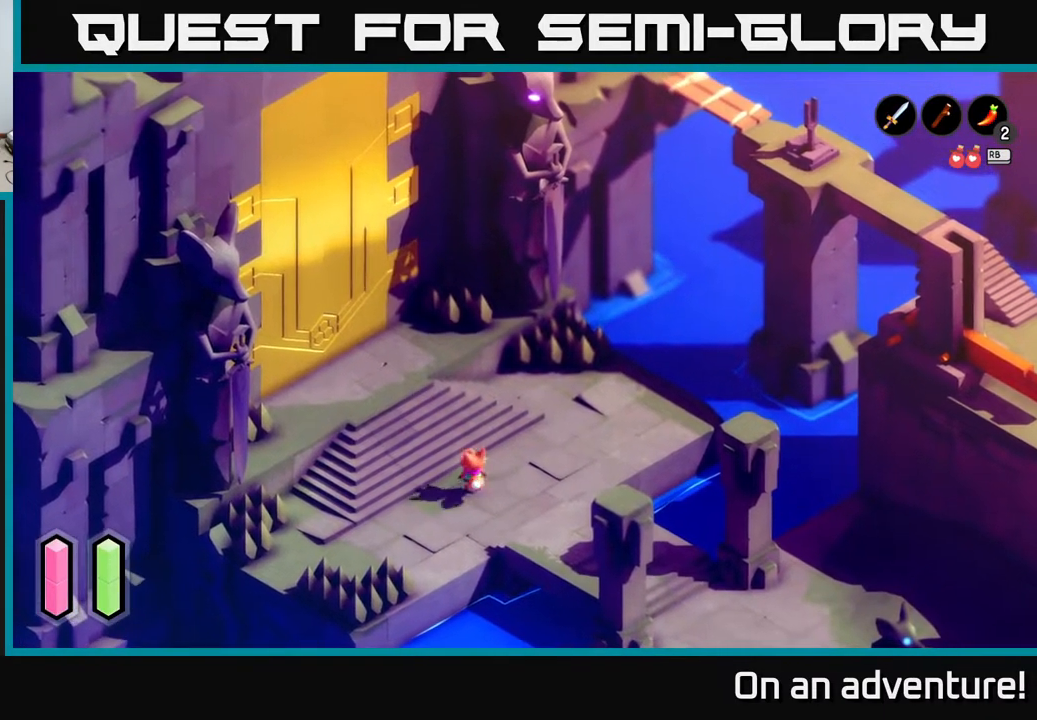
{"buttons": ["A"], "left_stick": "down-right", "right_stick": "center", "events": [[150, "left_stick", "down-right"], [233, "A", "down"]]}
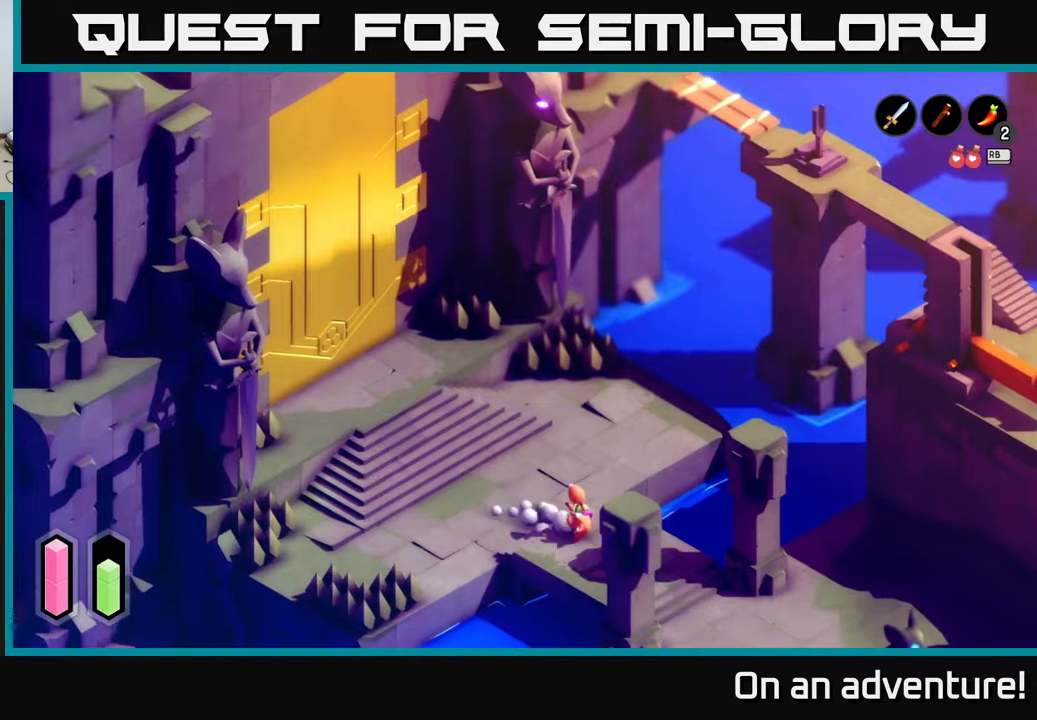
{"buttons": ["A"], "left_stick": "down-right", "right_stick": "center", "events": []}
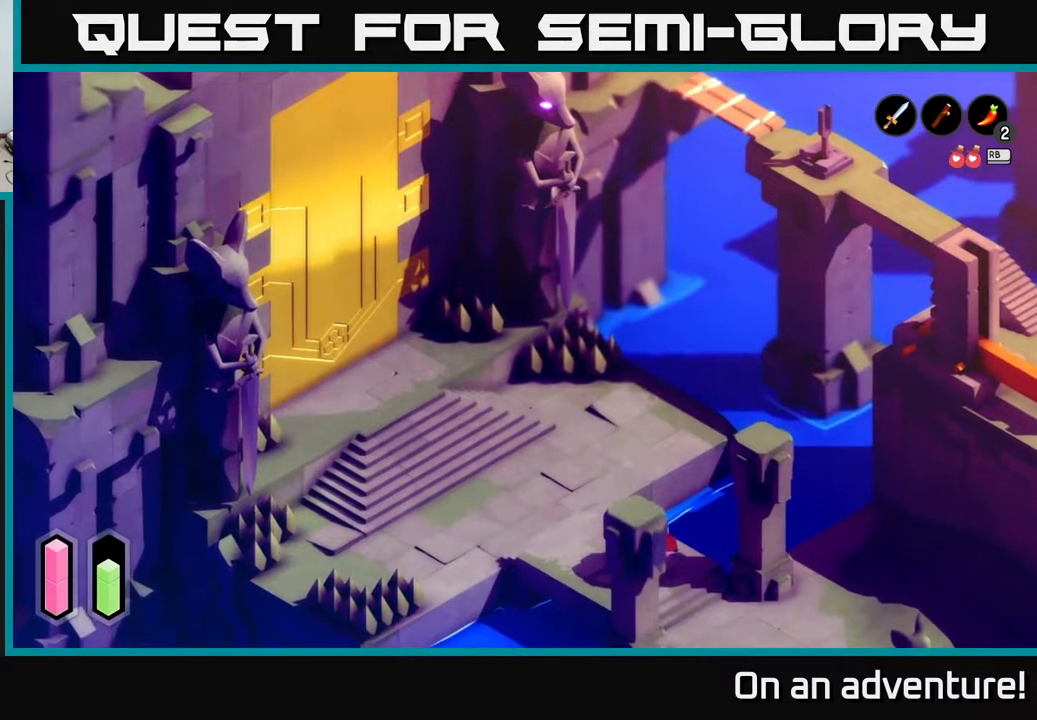
{"buttons": ["A"], "left_stick": "down", "right_stick": "center", "events": [[250, "left_stick", "down"]]}
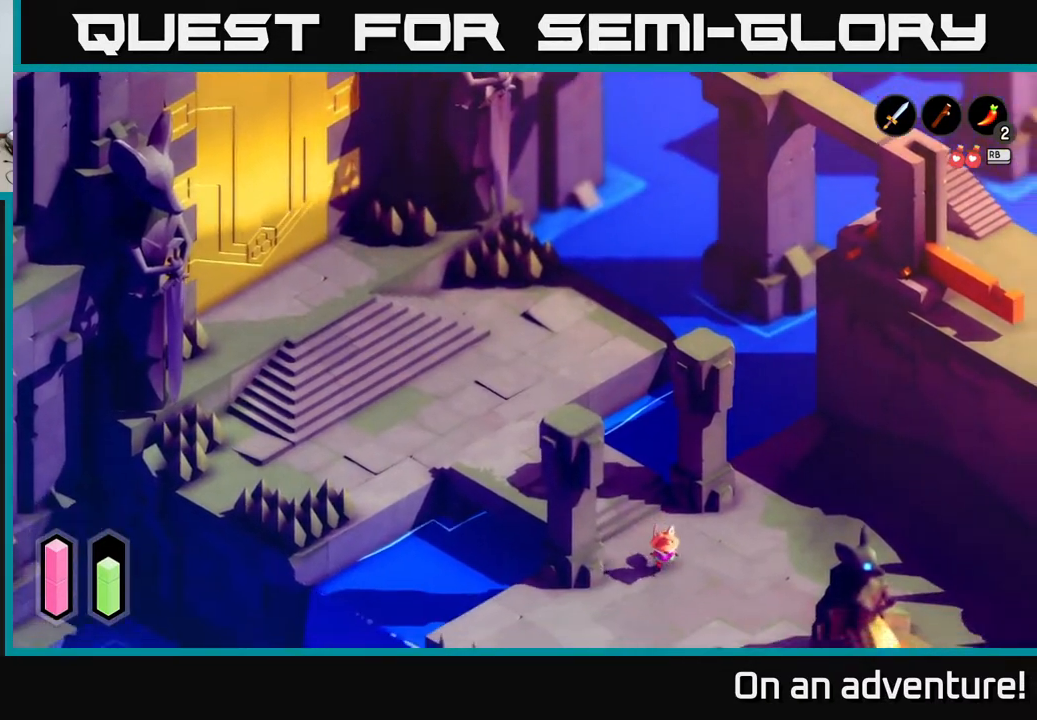
{"buttons": ["A"], "left_stick": "down-left", "right_stick": "center", "events": [[267, "left_stick", "down-left"]]}
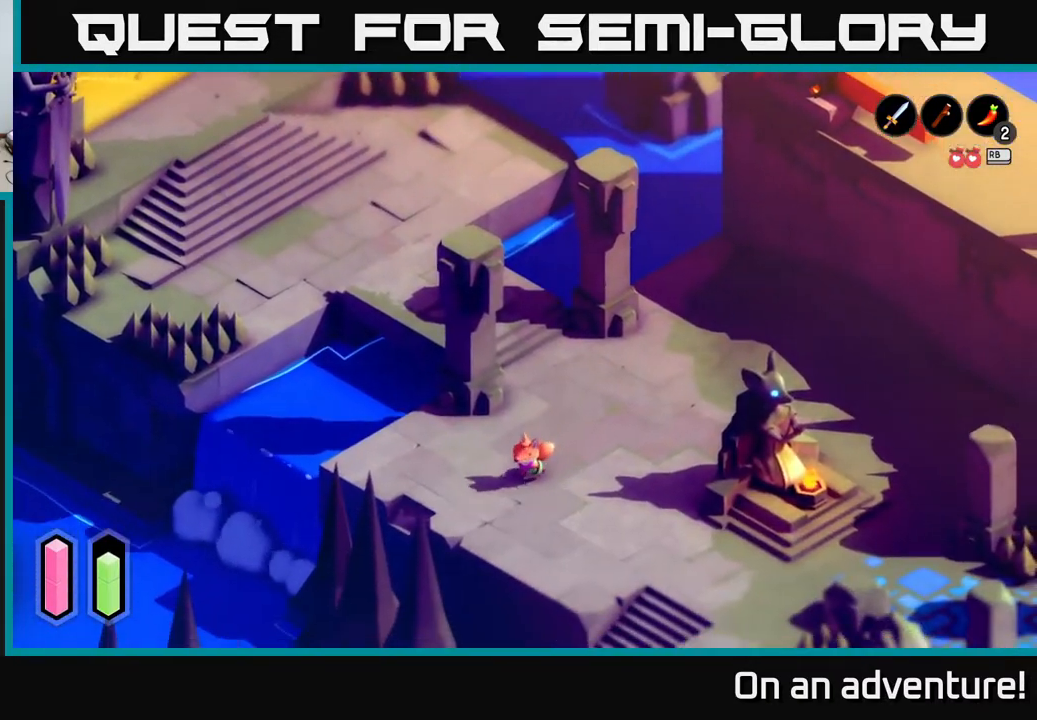
{"buttons": ["A"], "left_stick": "down-right", "right_stick": "center", "events": [[33, "left_stick", "down"], [200, "left_stick", "down-right"]]}
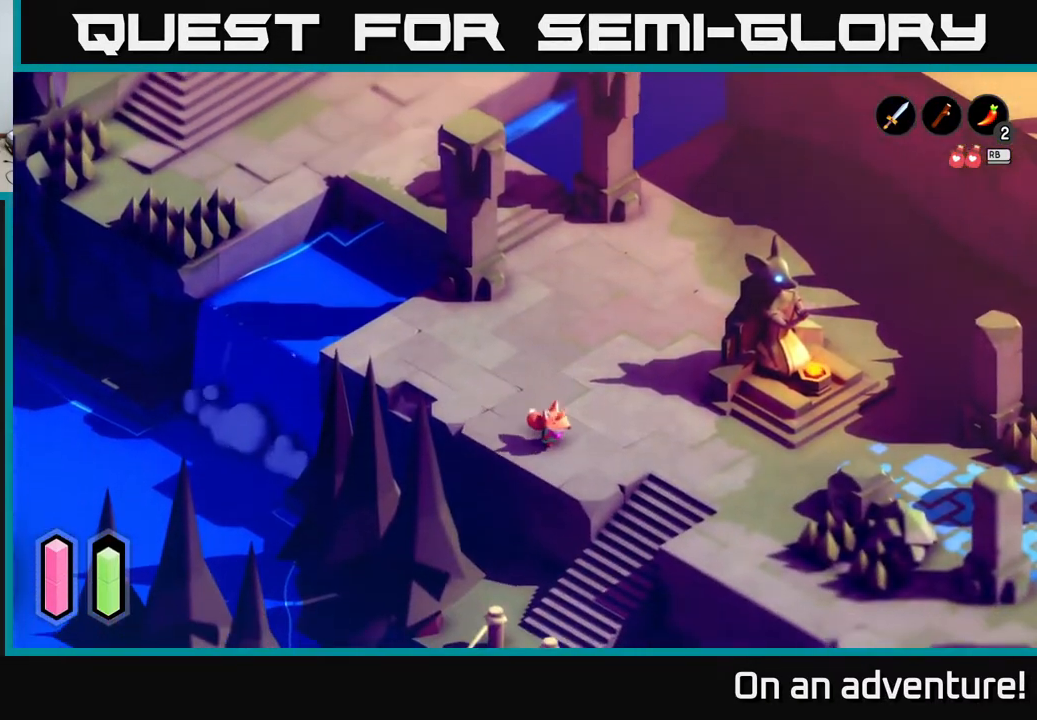
{"buttons": ["A"], "left_stick": "down", "right_stick": "center", "events": [[450, "left_stick", "down"]]}
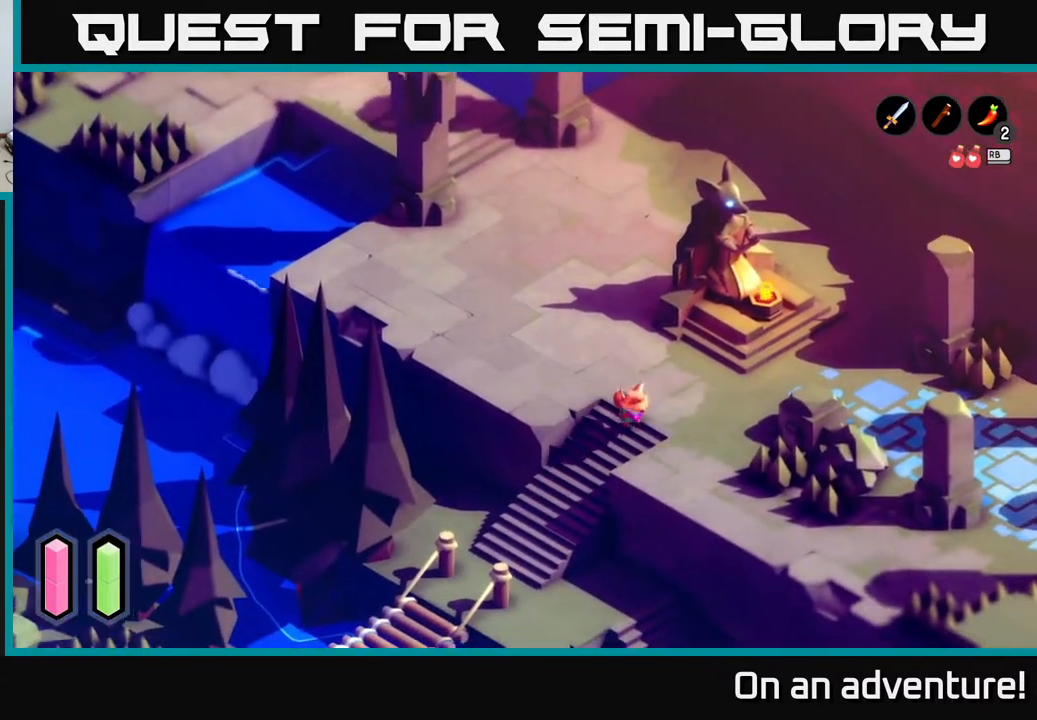
{"buttons": ["A"], "left_stick": "down-left", "right_stick": "center", "events": [[17, "left_stick", "down-left"]]}
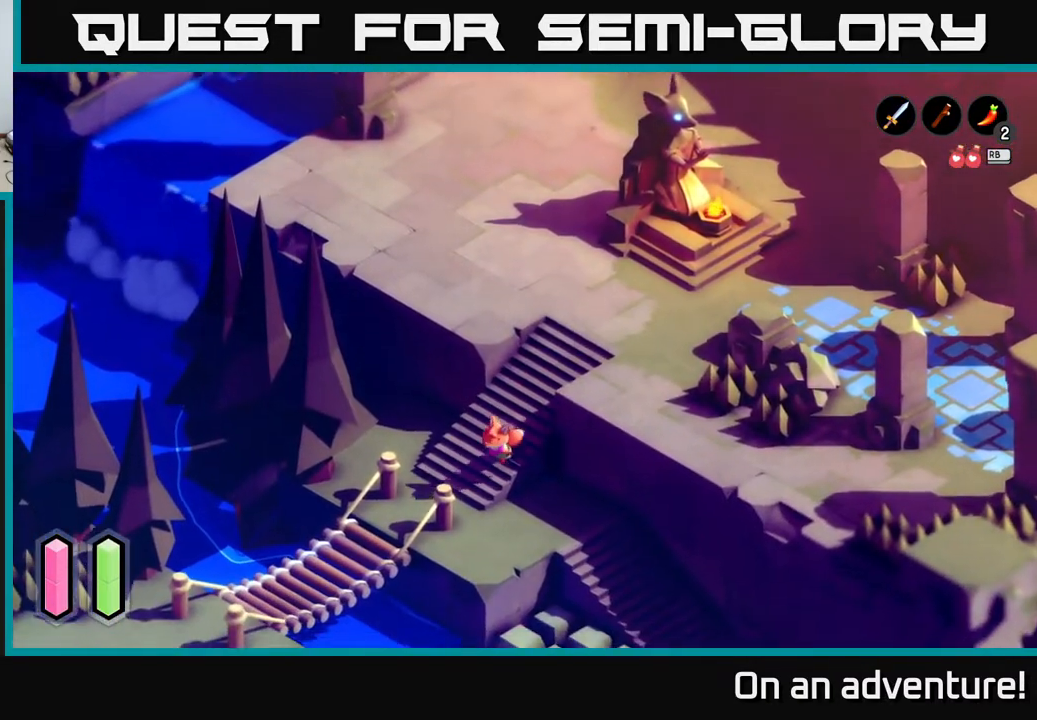
{"buttons": ["A"], "left_stick": "down-left", "right_stick": "center", "events": []}
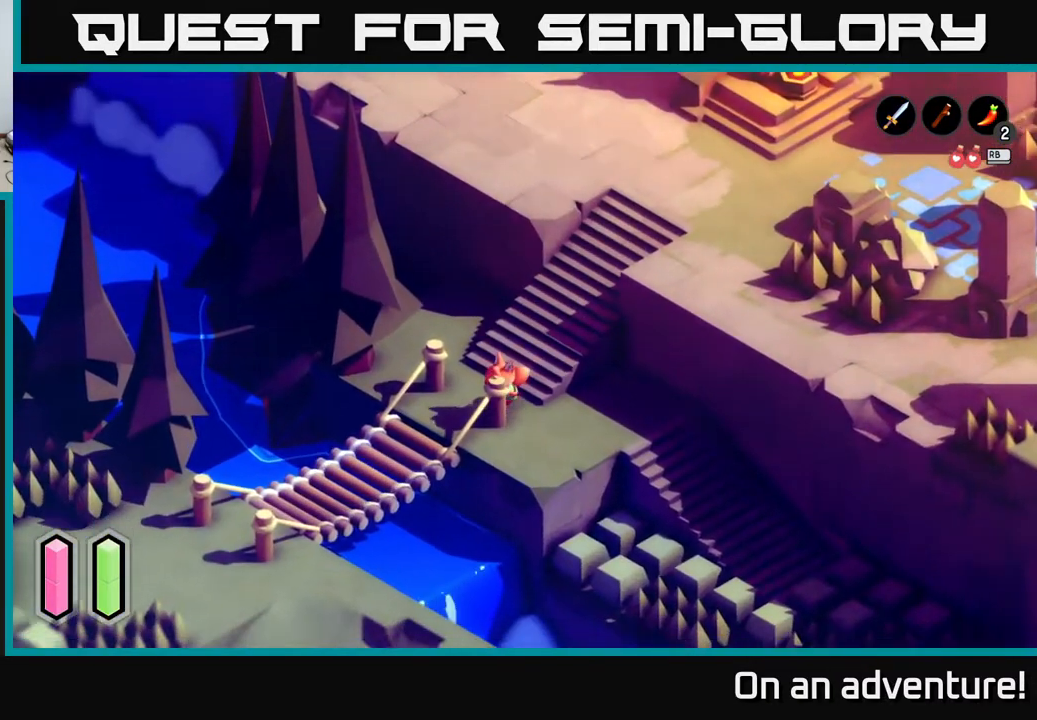
{"buttons": ["A"], "left_stick": "down-left", "right_stick": "center", "events": []}